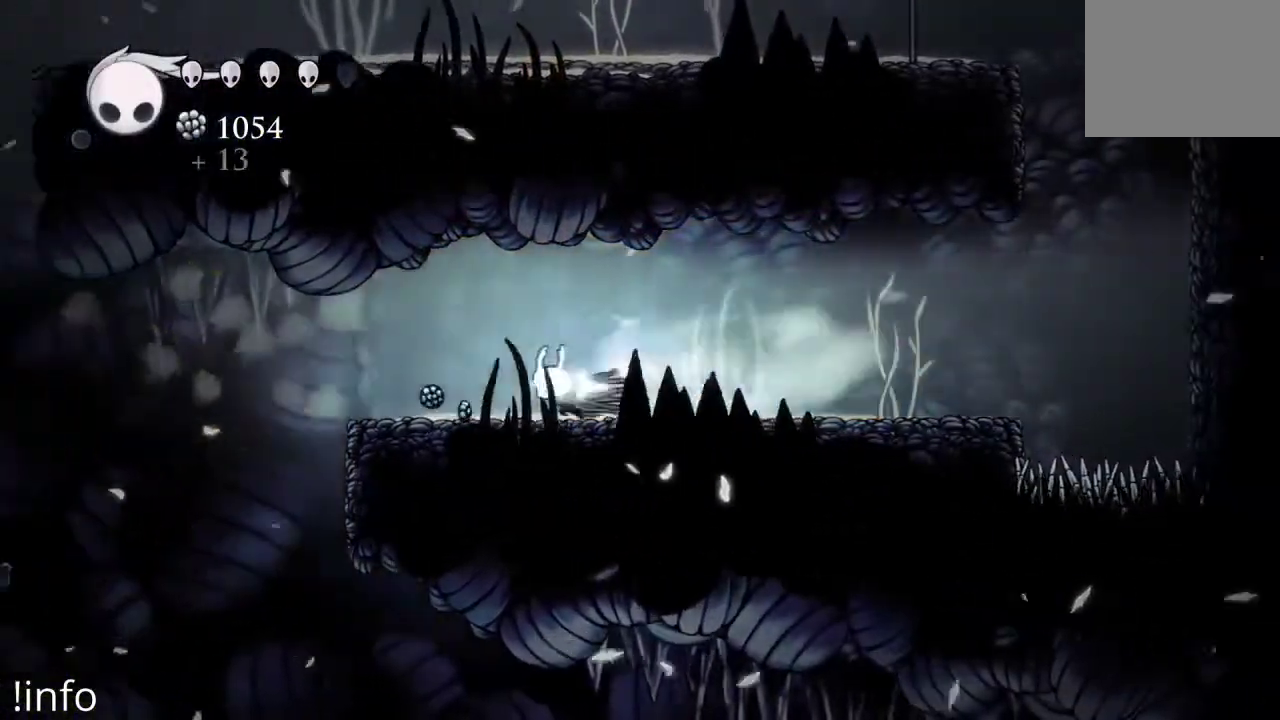
Gameplay with a controller (Xbox layout); each line is a JSON object with the inputs held at the frame after it. "events" lists button and stick changes between this image and that frame as [ms after this image, input, new state], when the widget could be followed in between.
{"buttons": ["DPAD_LEFT"], "left_stick": "center", "right_stick": "center", "events": [[67, "R2", "up"]]}
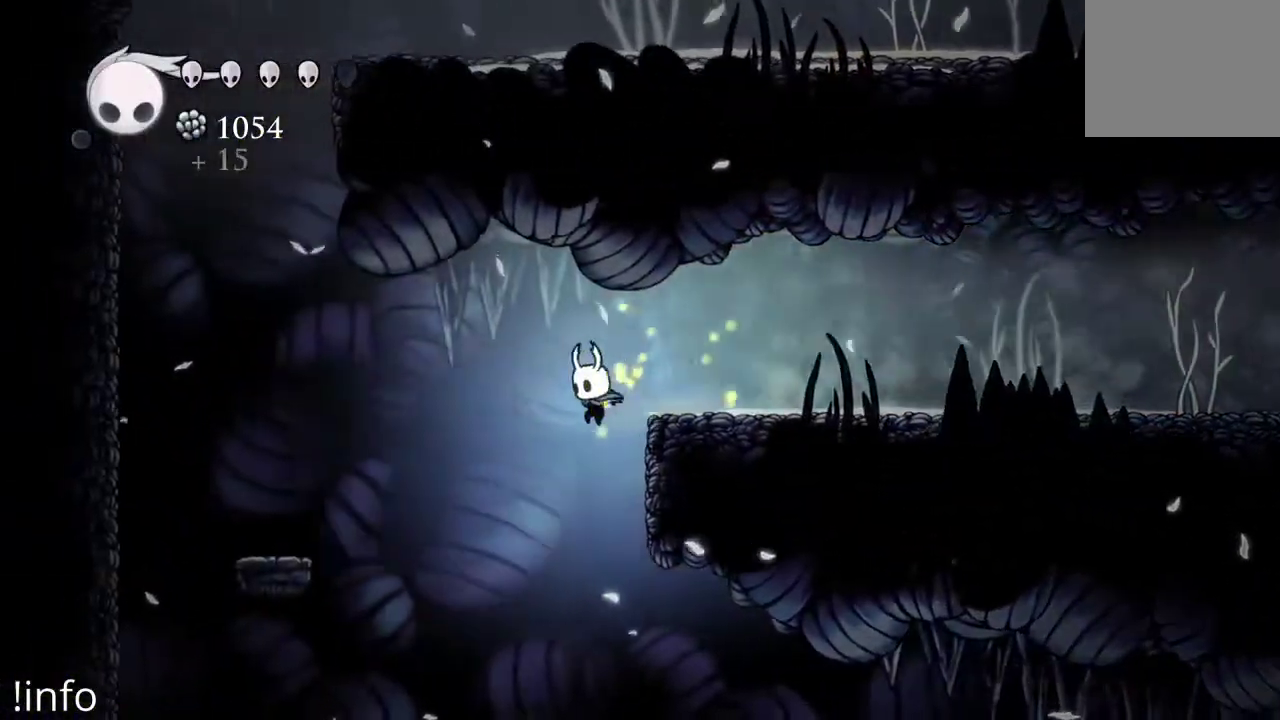
{"buttons": ["DPAD_LEFT"], "left_stick": "center", "right_stick": "center", "events": []}
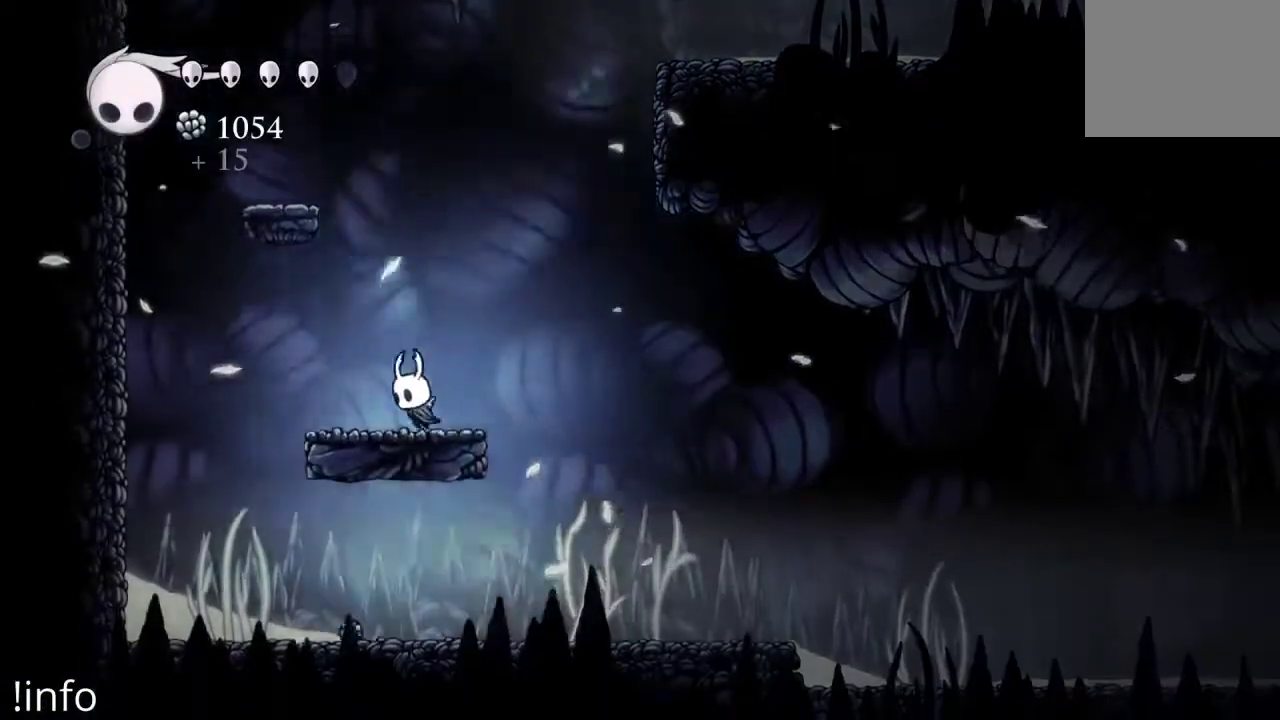
{"buttons": ["DPAD_LEFT"], "left_stick": "center", "right_stick": "center", "events": [[67, "A", "down"], [67, "DPAD_LEFT", "up"], [300, "DPAD_LEFT", "down"], [500, "A", "up"]]}
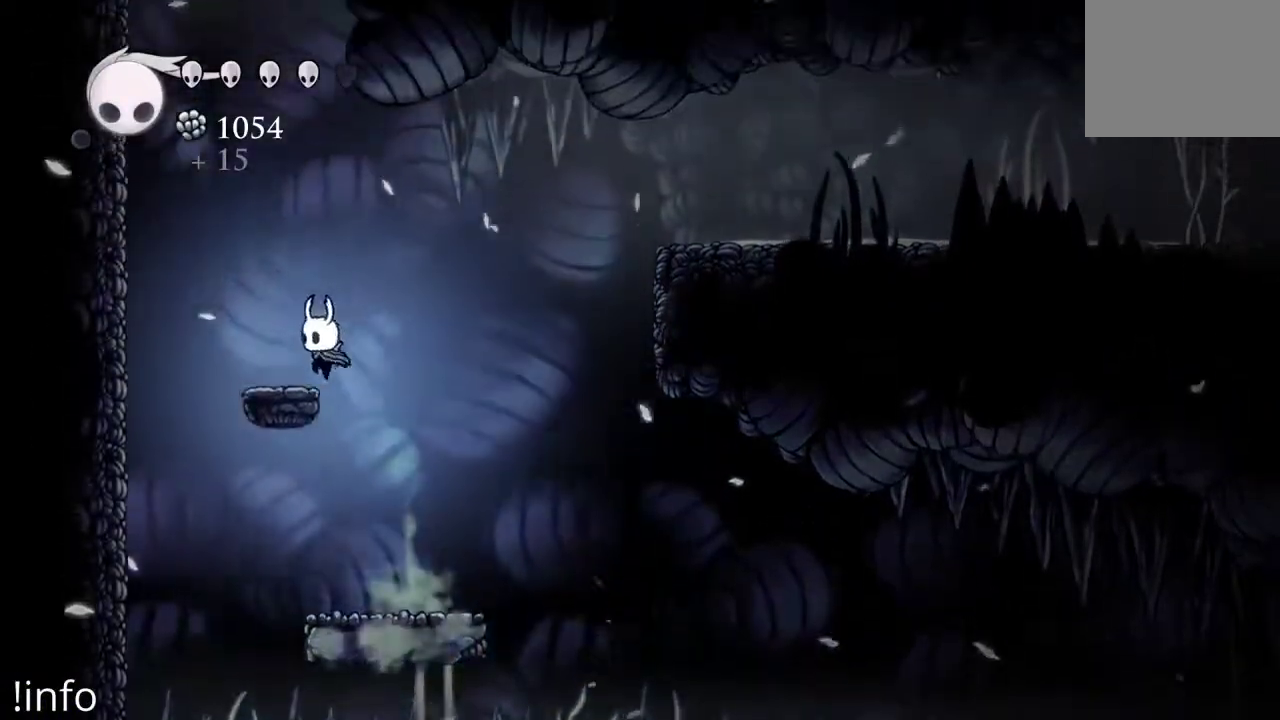
{"buttons": ["A", "DPAD_LEFT"], "left_stick": "center", "right_stick": "center", "events": [[167, "A", "down"]]}
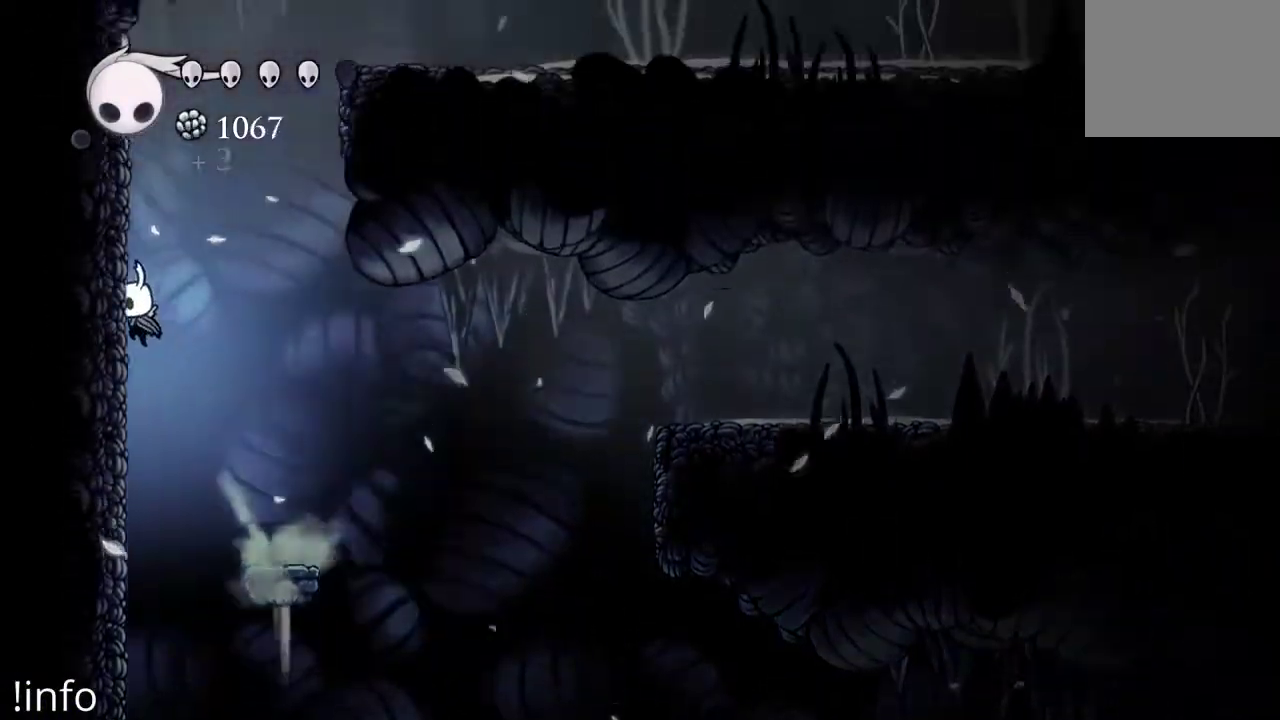
{"buttons": ["A"], "left_stick": "center", "right_stick": "center", "events": [[100, "A", "up"], [133, "A", "down"], [433, "A", "up"], [500, "A", "down"], [500, "DPAD_LEFT", "up"]]}
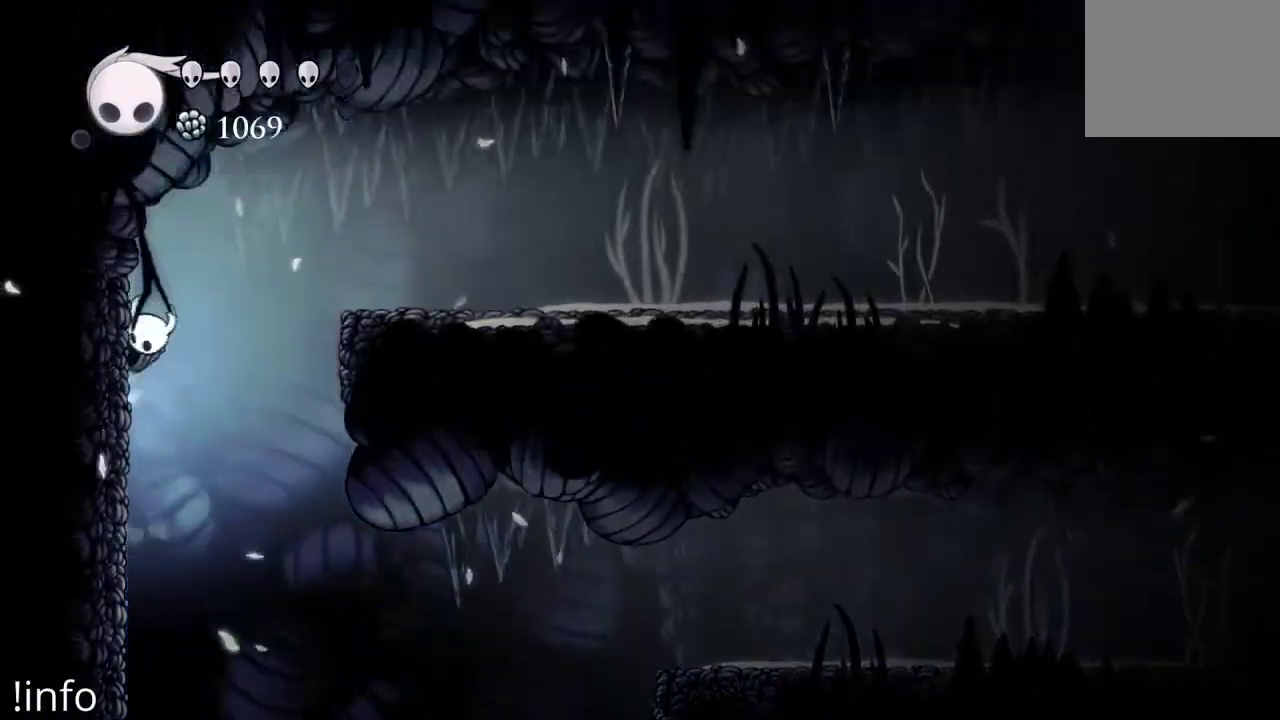
{"buttons": ["DPAD_RIGHT"], "left_stick": "center", "right_stick": "center", "events": [[33, "DPAD_RIGHT", "down"], [233, "A", "up"], [233, "R2", "down"], [400, "R2", "up"]]}
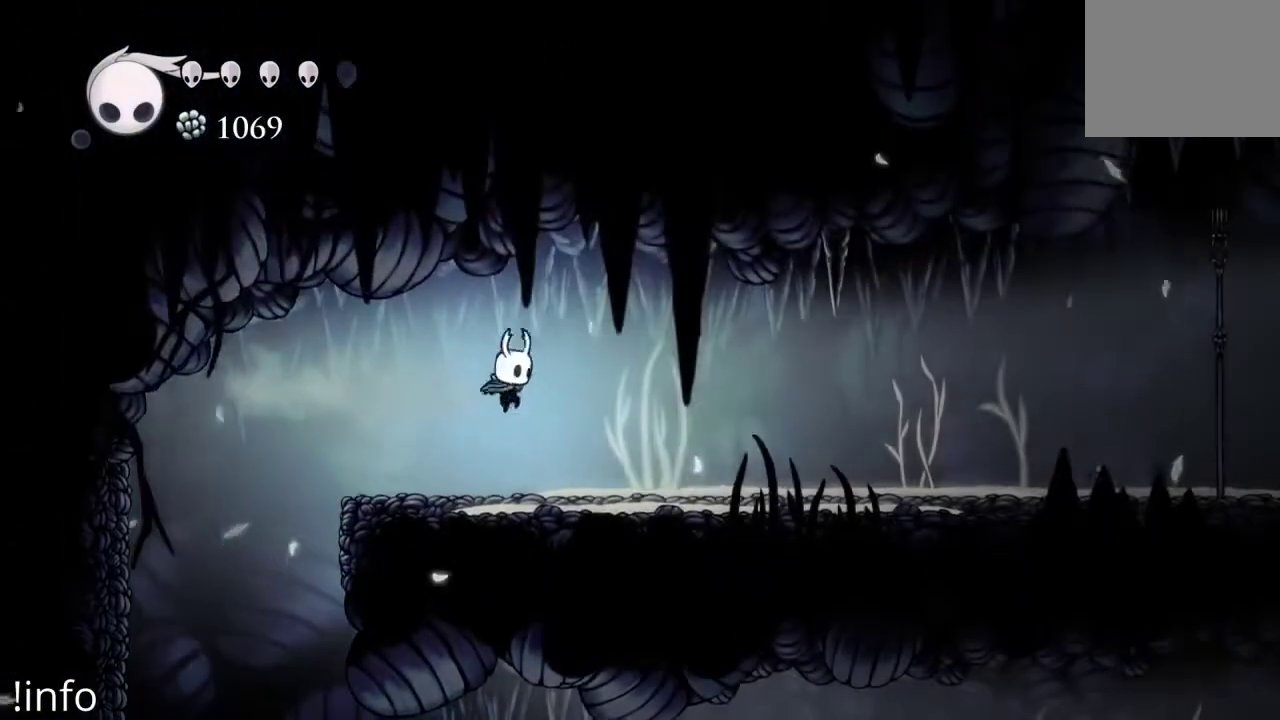
{"buttons": ["DPAD_RIGHT"], "left_stick": "center", "right_stick": "center", "events": [[233, "R2", "down"], [433, "R2", "up"]]}
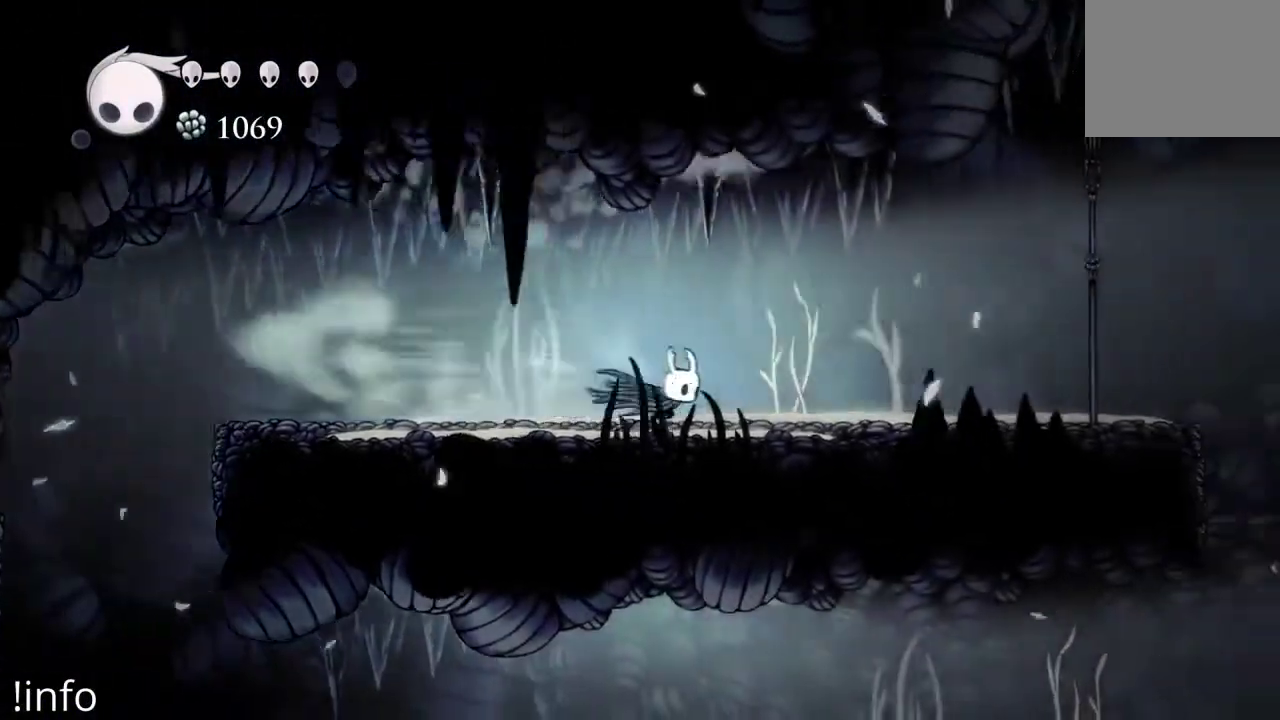
{"buttons": ["DPAD_RIGHT"], "left_stick": "center", "right_stick": "center", "events": []}
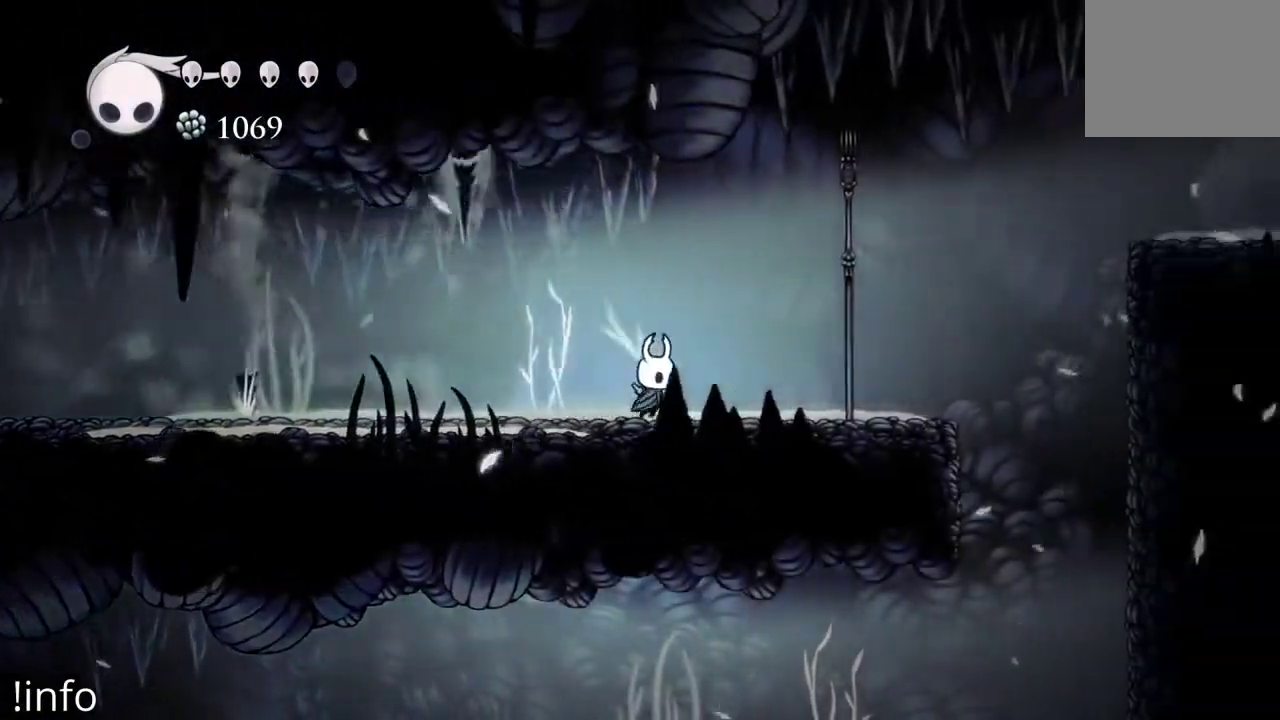
{"buttons": ["DPAD_RIGHT"], "left_stick": "center", "right_stick": "center", "events": []}
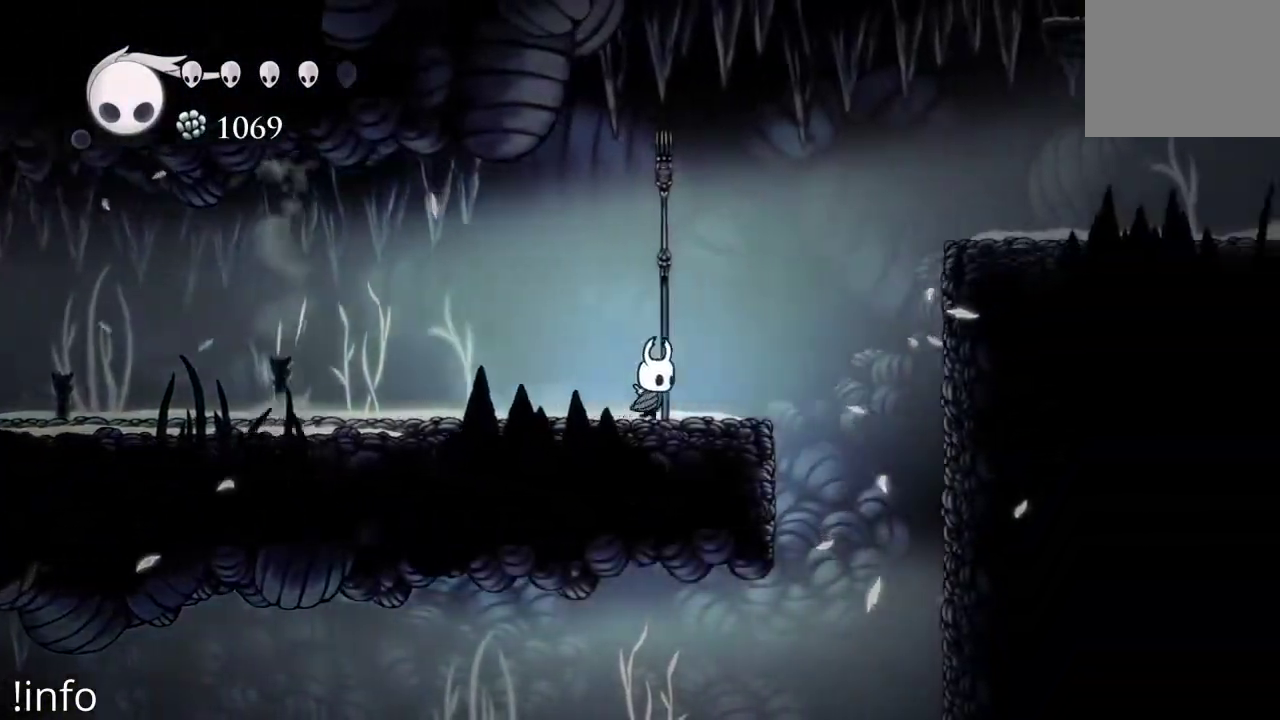
{"buttons": ["A", "DPAD_RIGHT"], "left_stick": "center", "right_stick": "center", "events": [[167, "A", "down"]]}
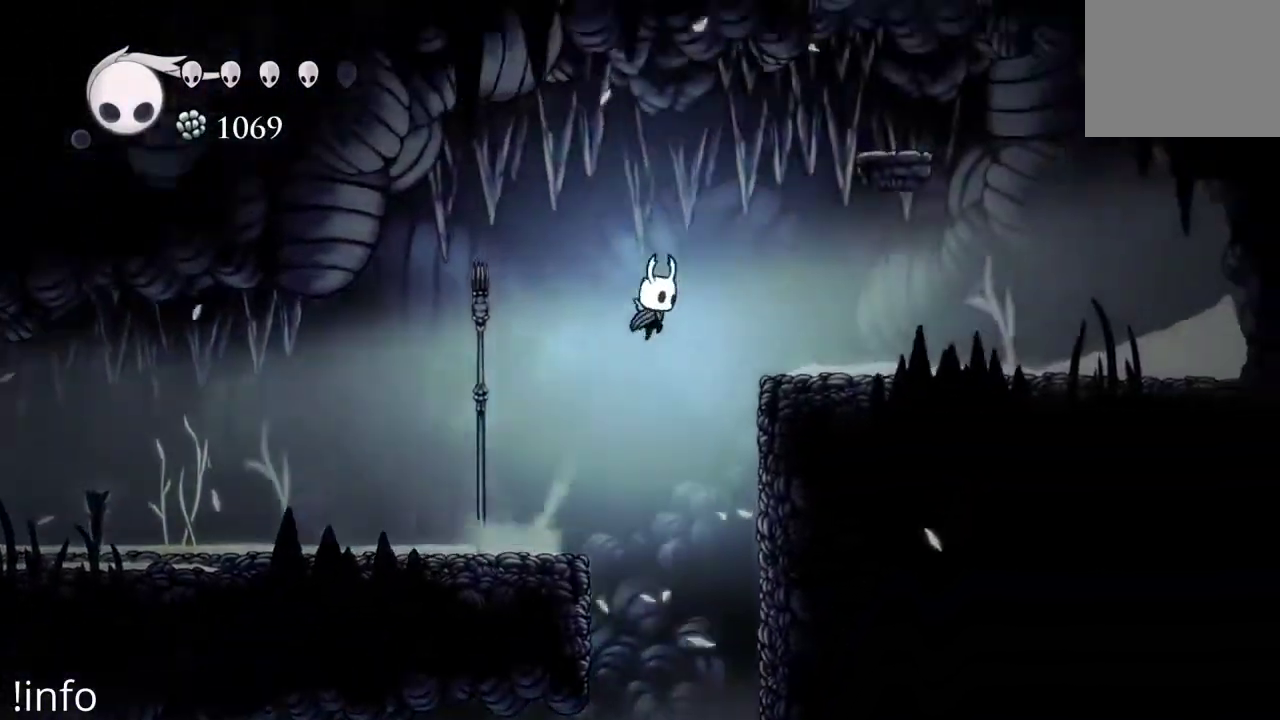
{"buttons": ["A"], "left_stick": "center", "right_stick": "center", "events": [[167, "A", "up"], [433, "DPAD_RIGHT", "up"], [500, "A", "down"]]}
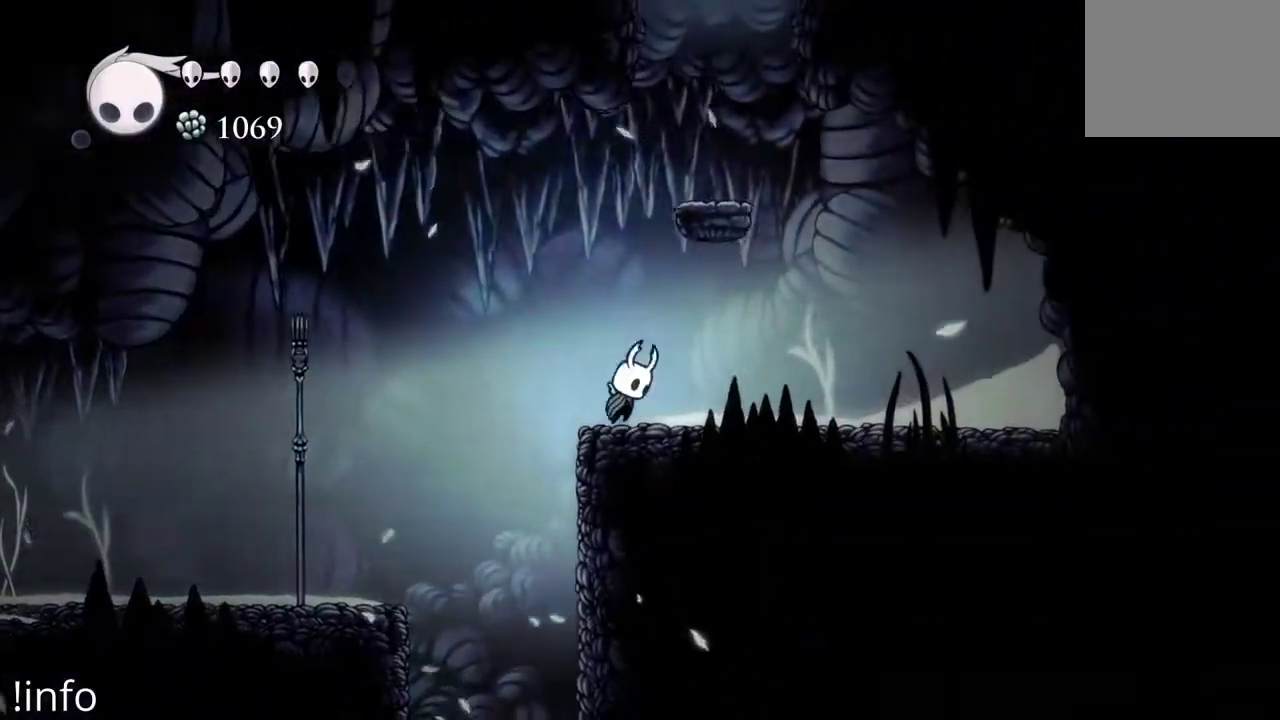
{"buttons": ["DPAD_RIGHT"], "left_stick": "center", "right_stick": "center", "events": [[333, "DPAD_RIGHT", "down"], [467, "A", "up"]]}
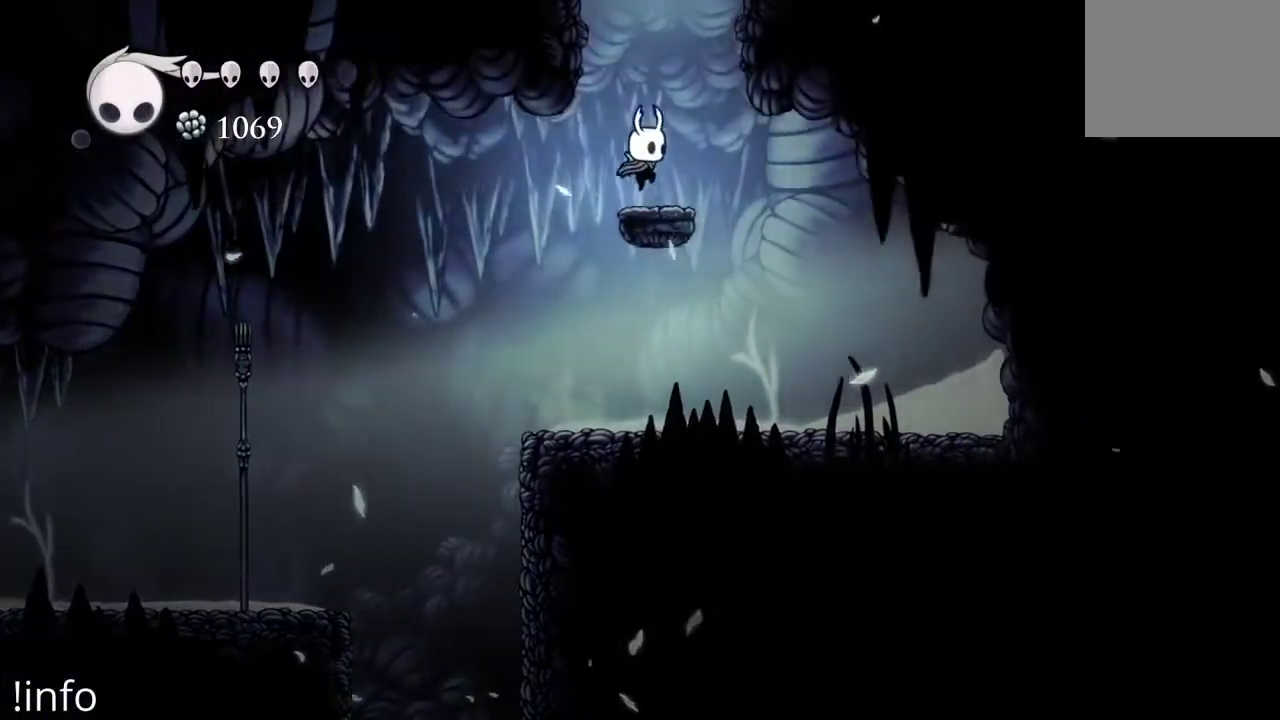
{"buttons": ["A"], "left_stick": "center", "right_stick": "center", "events": [[67, "DPAD_RIGHT", "up"], [100, "A", "down"]]}
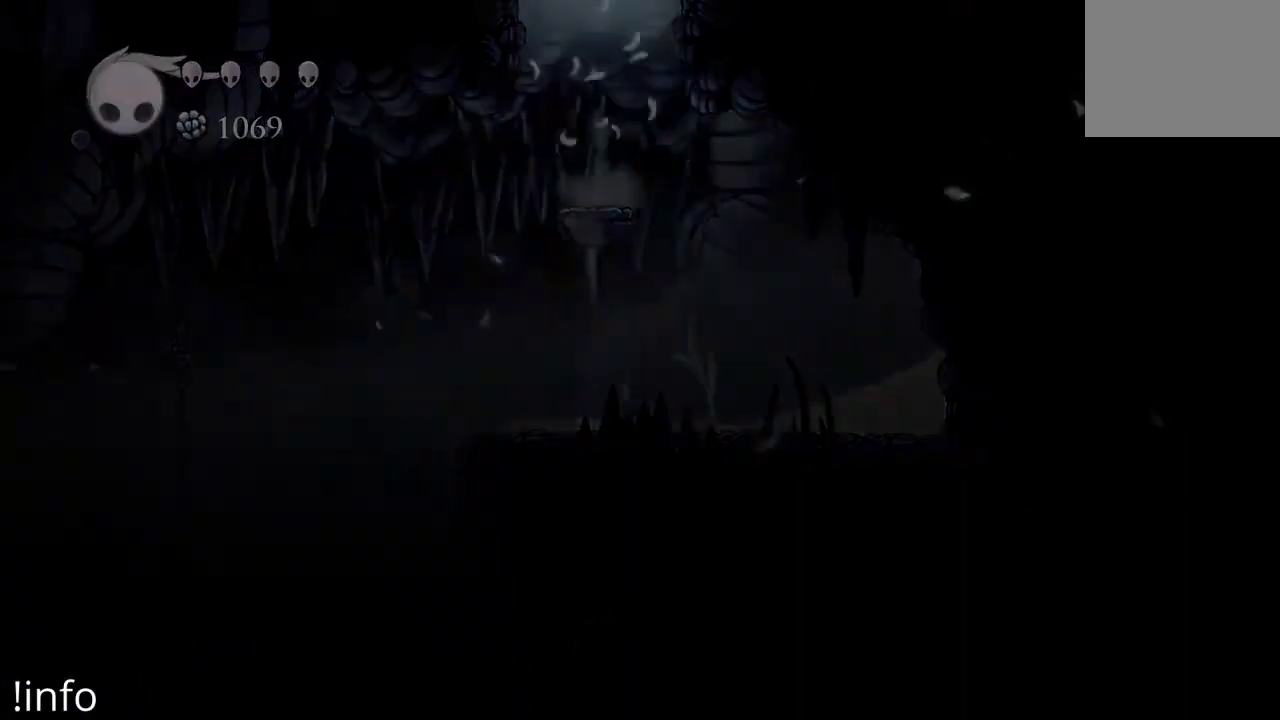
{"buttons": [], "left_stick": "center", "right_stick": "center", "events": [[167, "A", "up"]]}
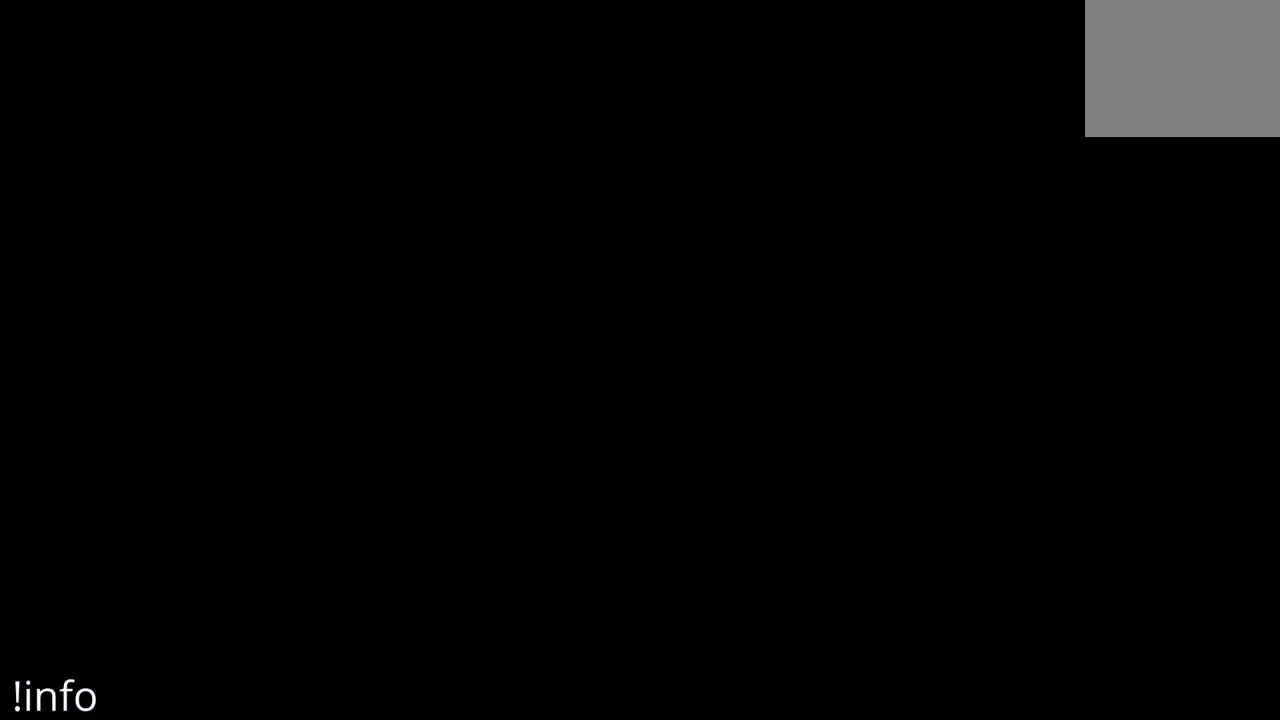
{"buttons": [], "left_stick": "center", "right_stick": "center", "events": []}
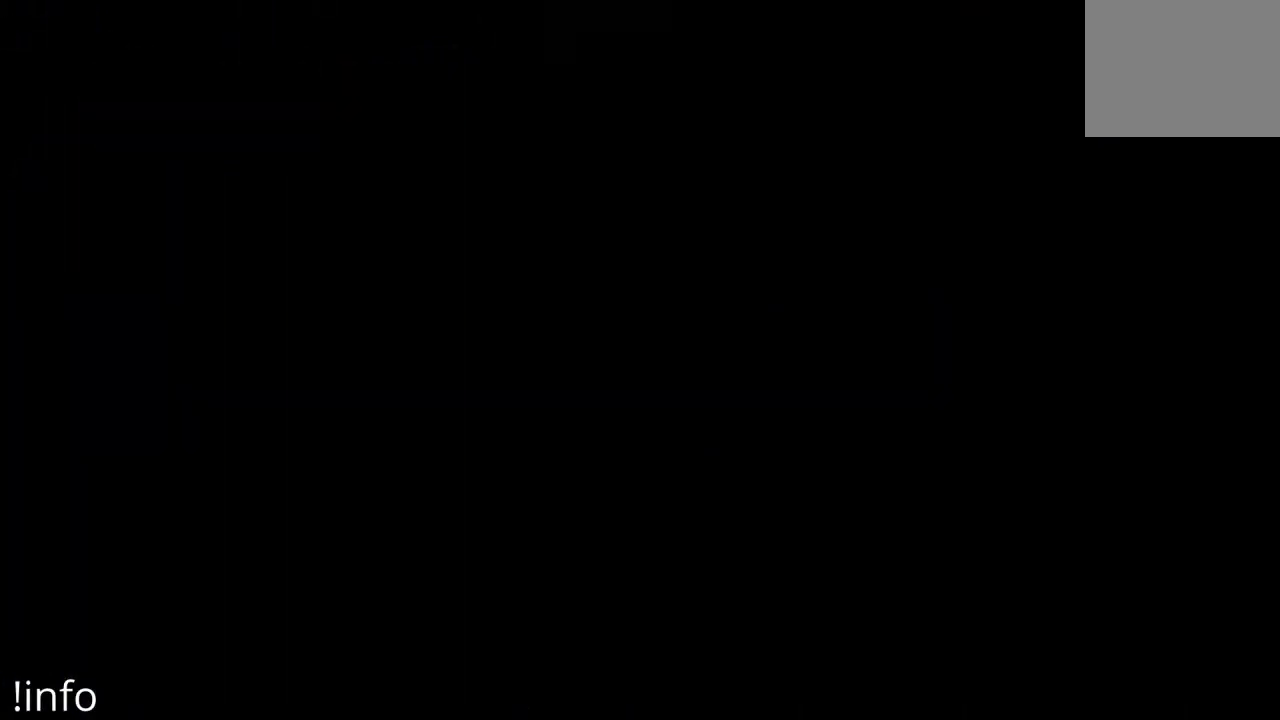
{"buttons": [], "left_stick": "center", "right_stick": "center", "events": []}
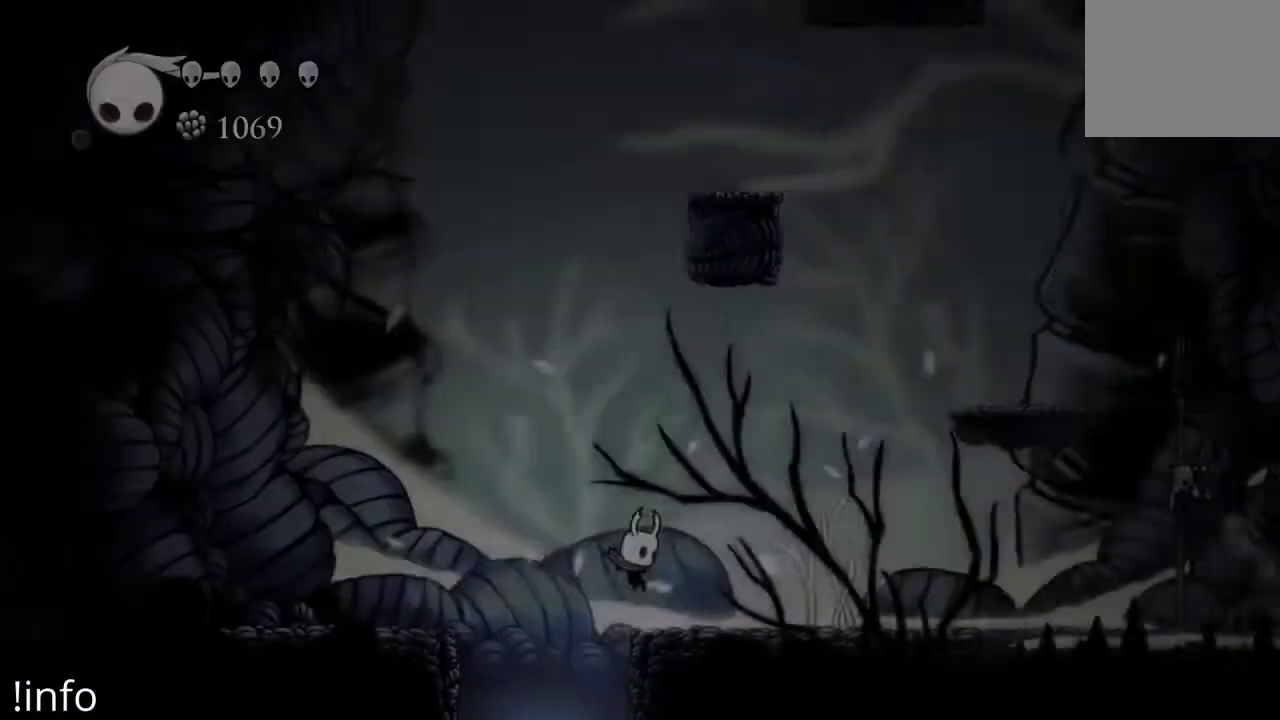
{"buttons": [], "left_stick": "center", "right_stick": "center", "events": []}
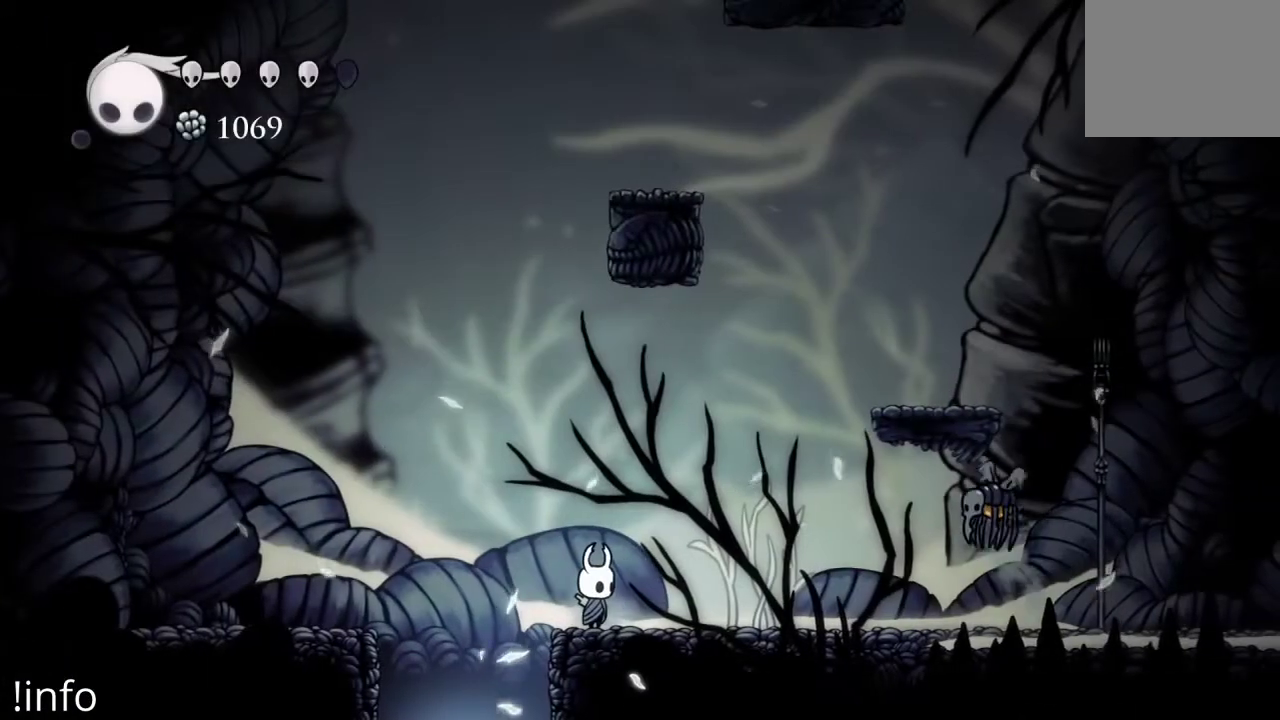
{"buttons": [], "left_stick": "center", "right_stick": "center", "events": []}
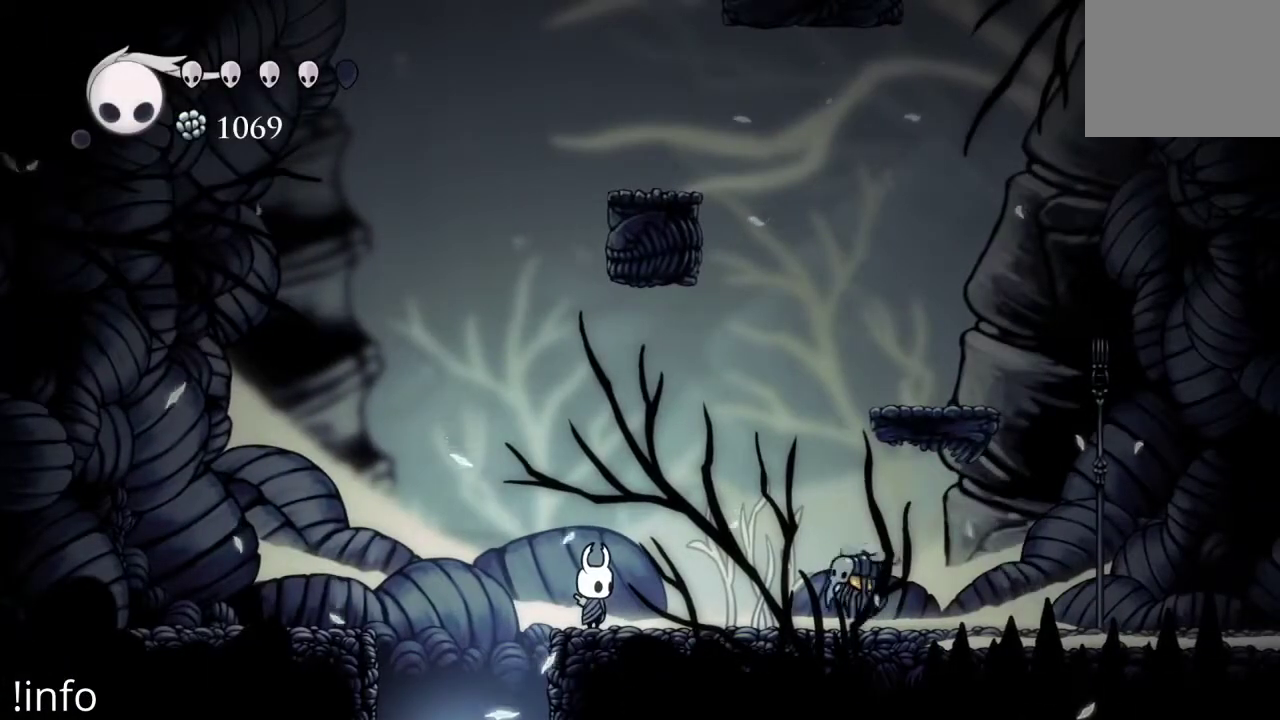
{"buttons": ["X", "DPAD_DOWN", "DPAD_LEFT"], "left_stick": "center", "right_stick": "center", "events": [[133, "DPAD_RIGHT", "down"], [167, "A", "down"], [333, "A", "up"], [333, "DPAD_RIGHT", "up"], [400, "DPAD_DOWN", "down"], [433, "DPAD_LEFT", "down"], [433, "X", "down"]]}
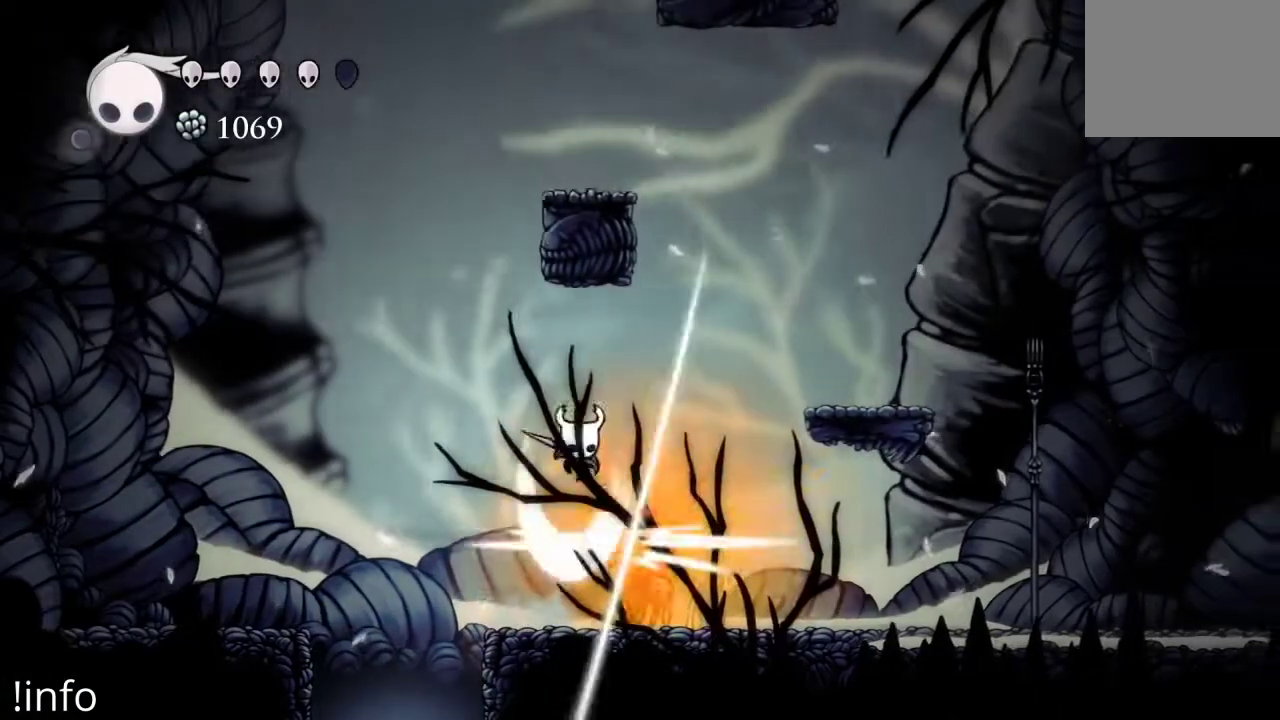
{"buttons": [], "left_stick": "center", "right_stick": "center", "events": [[33, "DPAD_DOWN", "up"], [33, "DPAD_LEFT", "up"], [33, "X", "up"], [267, "DPAD_DOWN", "down"], [300, "X", "down"], [400, "DPAD_DOWN", "up"], [400, "X", "up"]]}
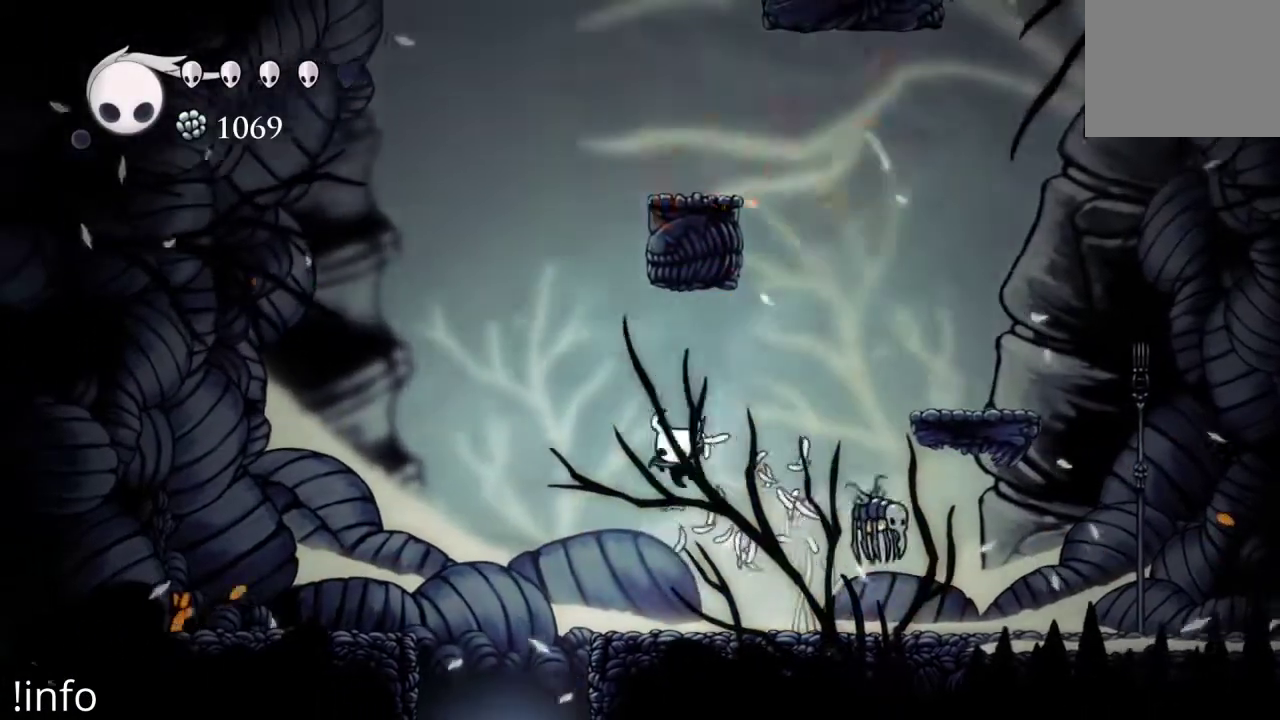
{"buttons": ["A", "DPAD_RIGHT"], "left_stick": "center", "right_stick": "center", "events": [[133, "DPAD_RIGHT", "down"], [367, "A", "down"]]}
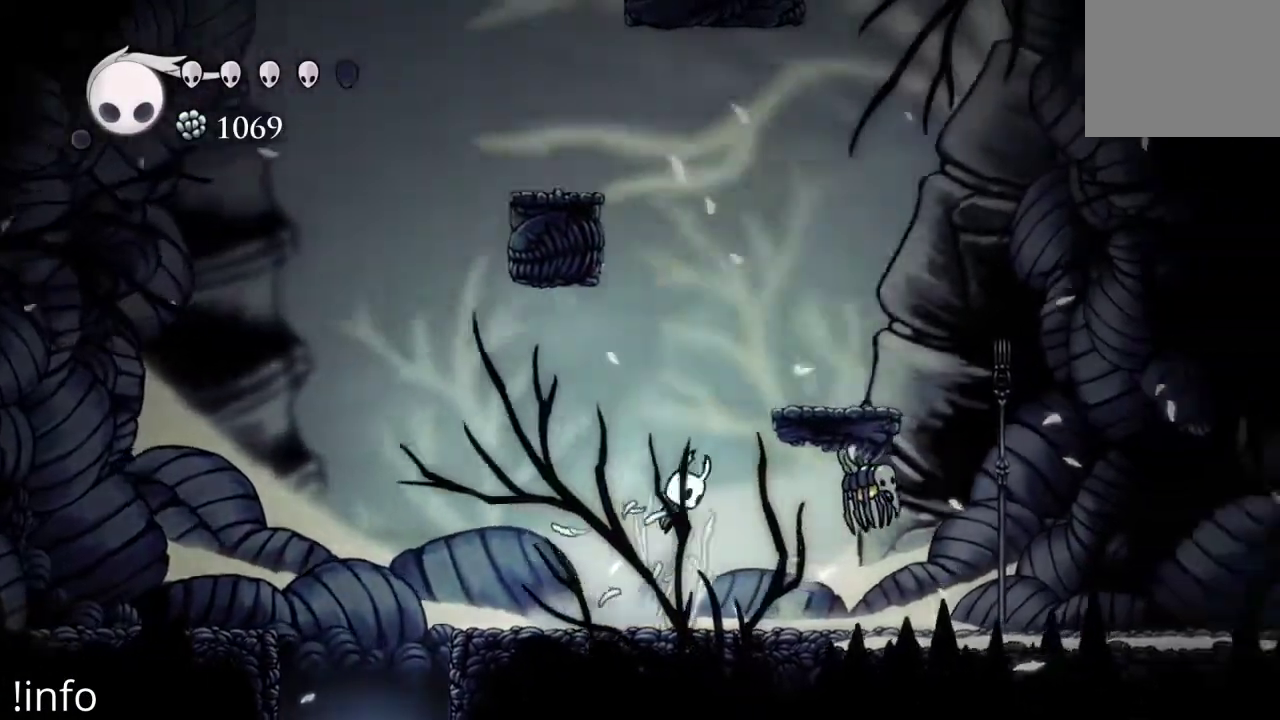
{"buttons": [], "left_stick": "center", "right_stick": "center", "events": [[300, "A", "up"], [367, "DPAD_RIGHT", "up"]]}
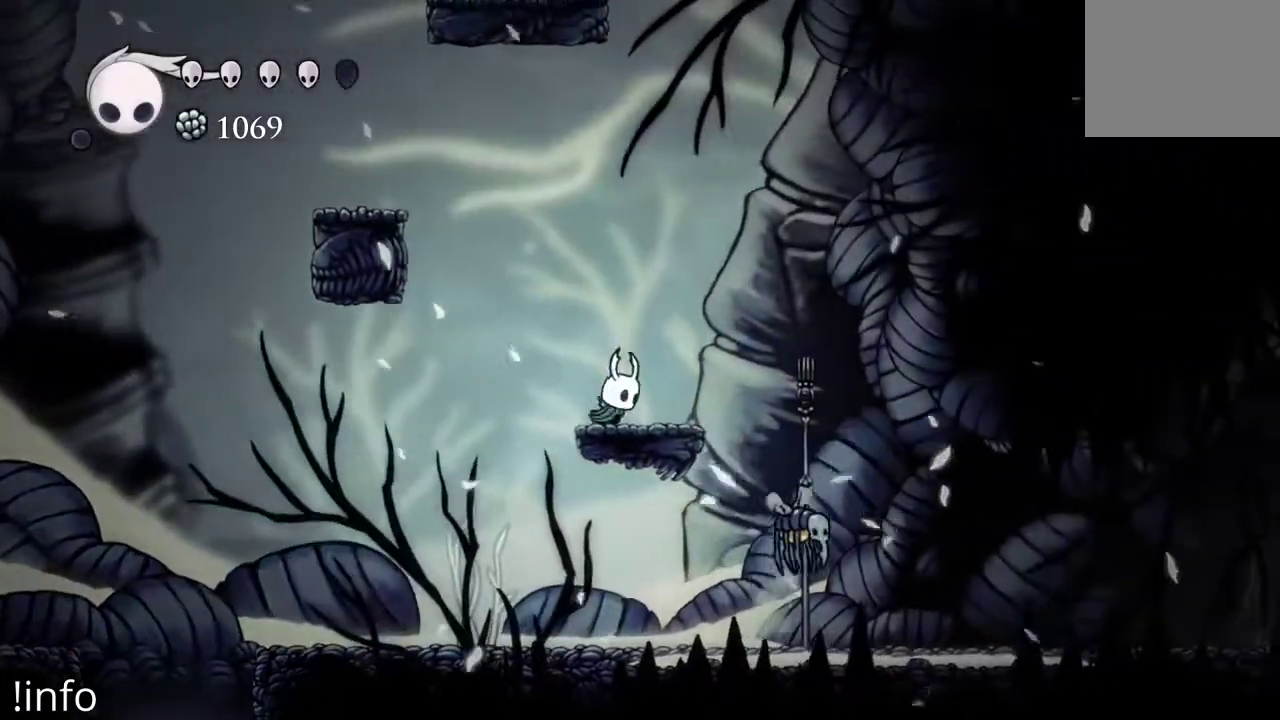
{"buttons": ["B"], "left_stick": "center", "right_stick": "center", "events": [[67, "B", "down"]]}
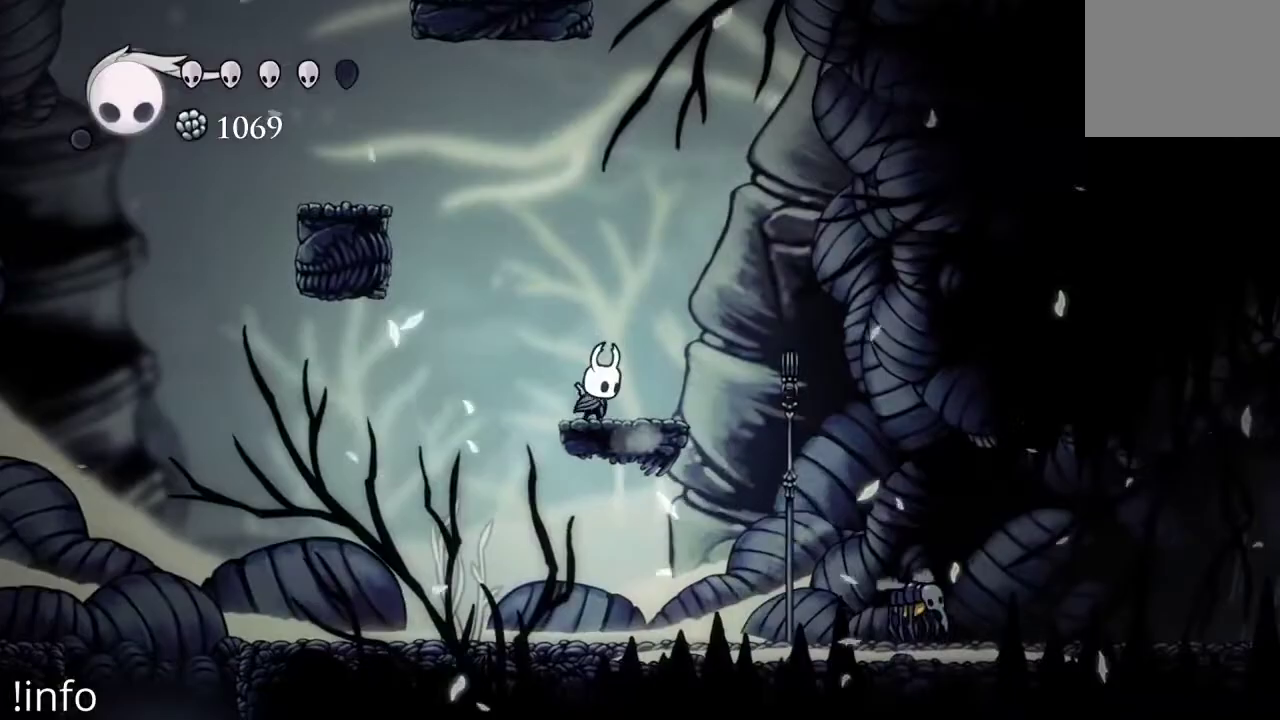
{"buttons": ["B"], "left_stick": "center", "right_stick": "center", "events": []}
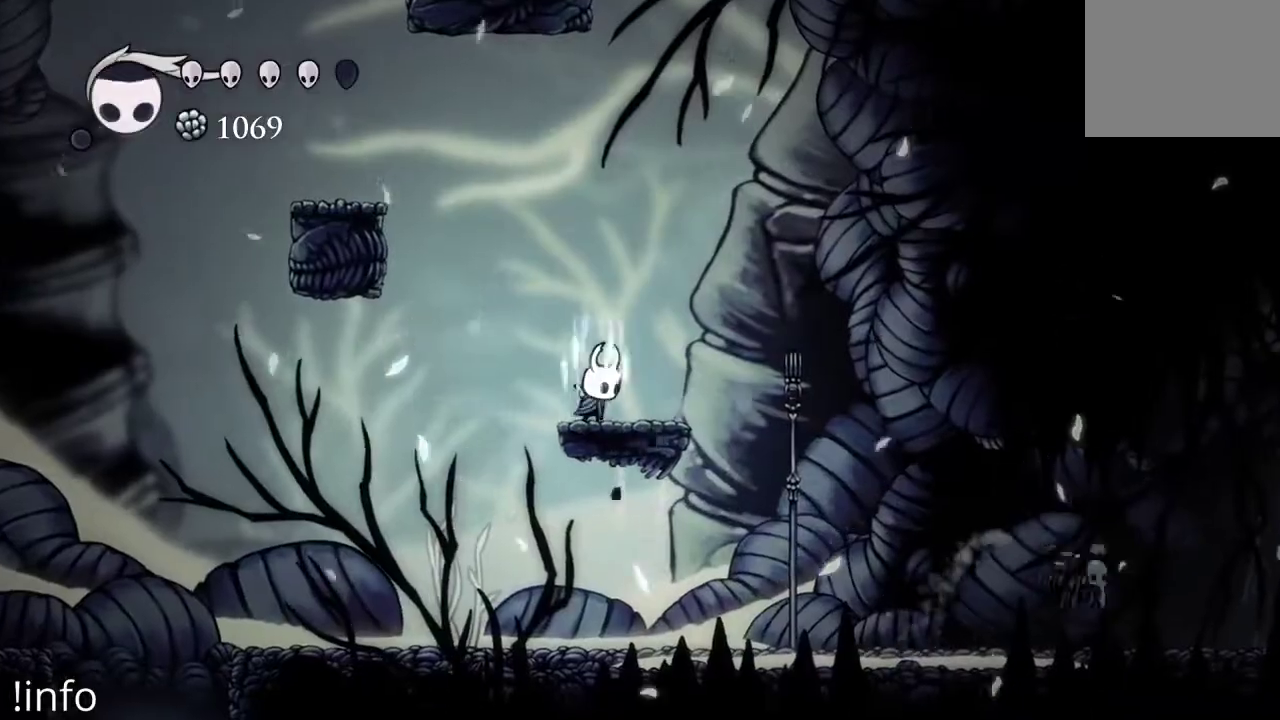
{"buttons": ["B"], "left_stick": "center", "right_stick": "center", "events": []}
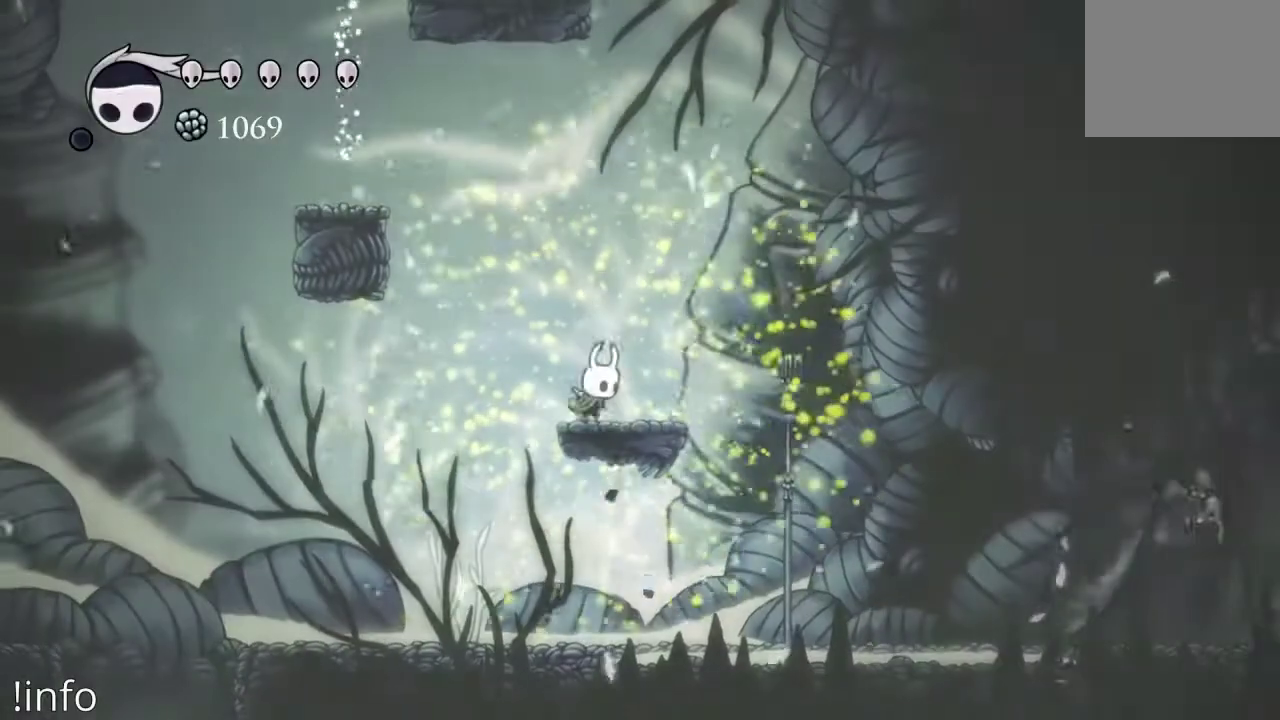
{"buttons": [], "left_stick": "center", "right_stick": "center"}